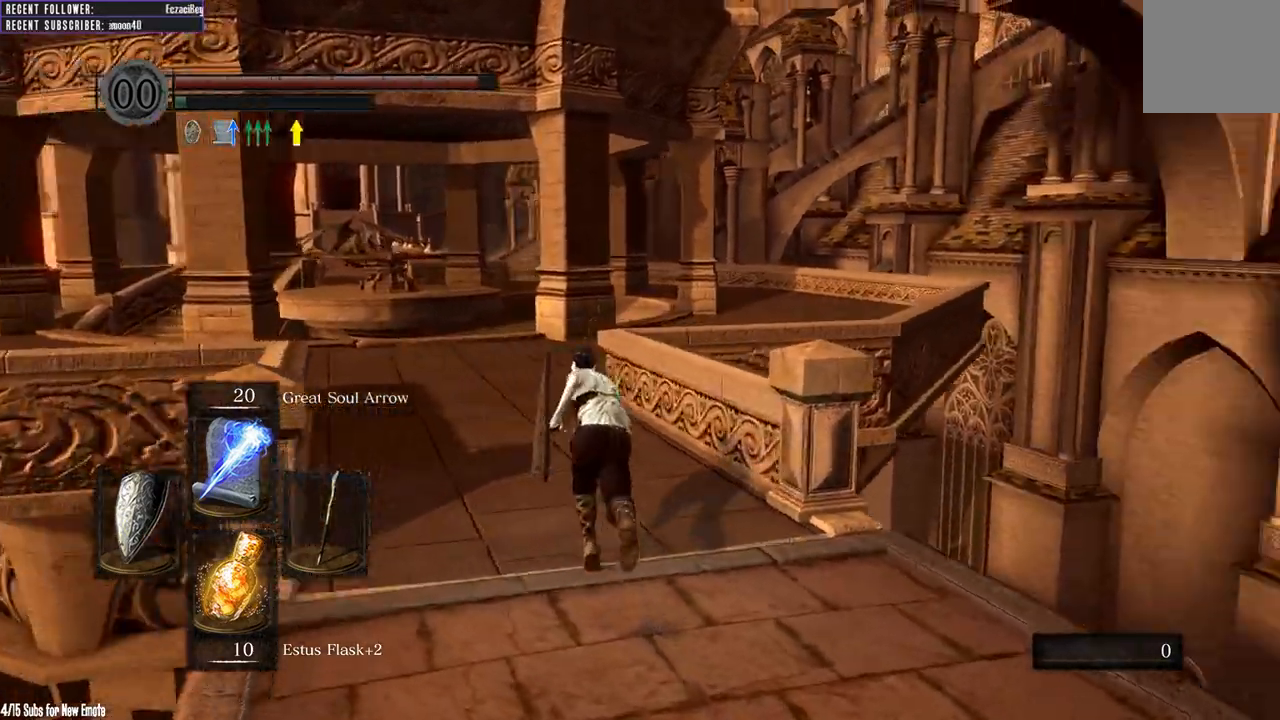
Gameplay with a controller (Xbox layout); each line is a JSON object with the inputs held at the frame after it. "events" lists button and stick changes between this image and that frame as [ms after this image, input, new state], when the widget could be followed in between.
{"buttons": ["B"], "left_stick": "up-left", "right_stick": "center", "events": [[67, "left_stick", "up-left"], [133, "right_stick", "center"]]}
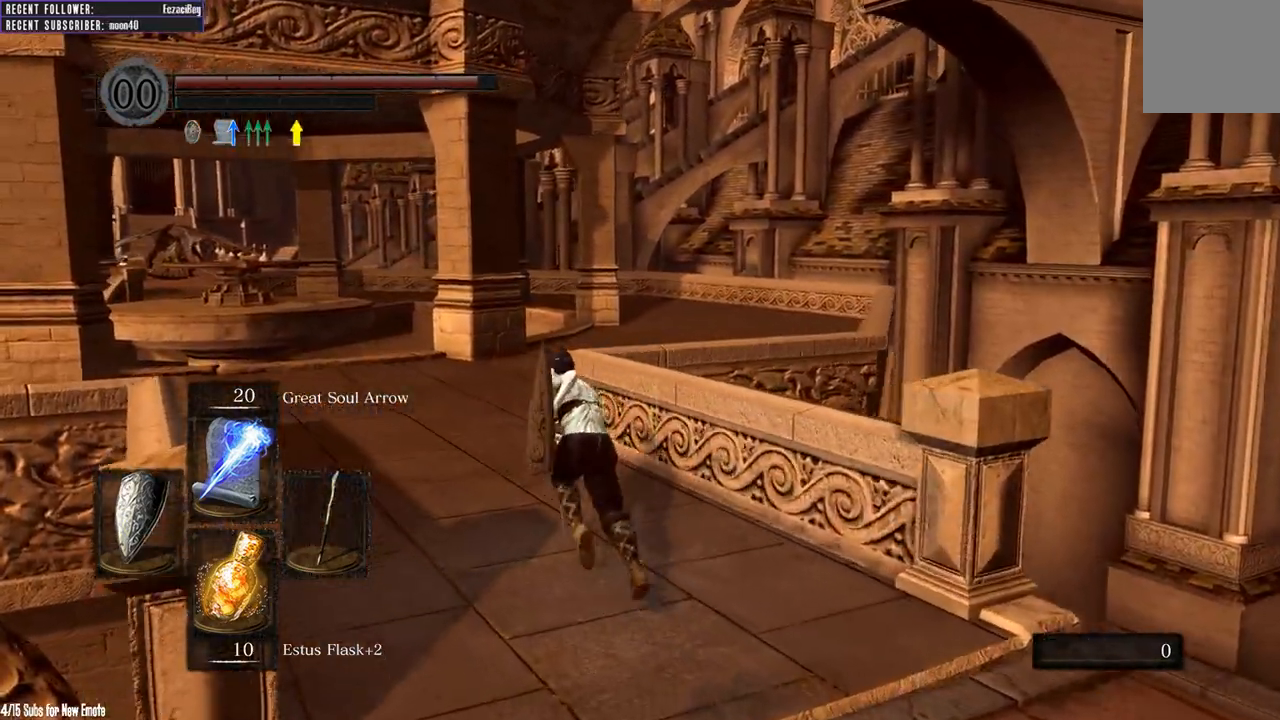
{"buttons": ["B"], "left_stick": "up", "right_stick": "center", "events": [[50, "right_stick", "left"], [133, "left_stick", "up"], [333, "right_stick", "center"]]}
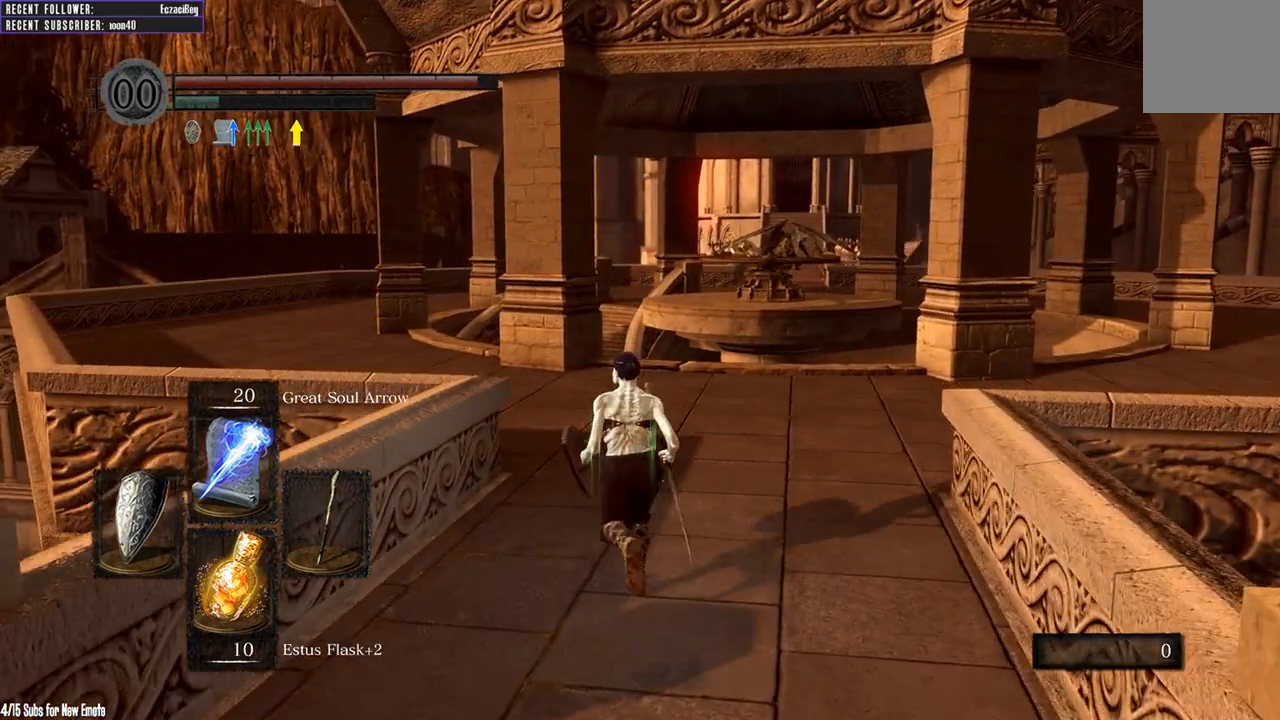
{"buttons": ["B"], "left_stick": "up", "right_stick": "left", "events": [[367, "right_stick", "left"]]}
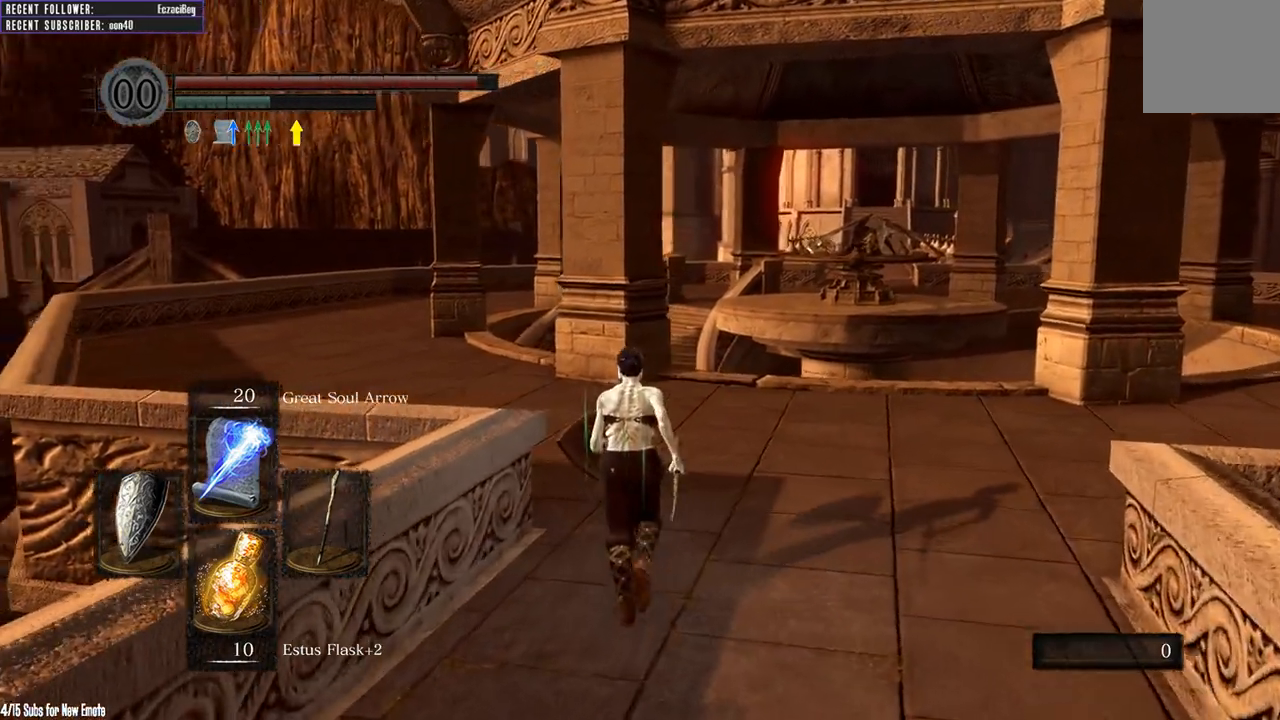
{"buttons": [], "left_stick": "up", "right_stick": "center", "events": [[200, "right_stick", "center"], [250, "B", "up"]]}
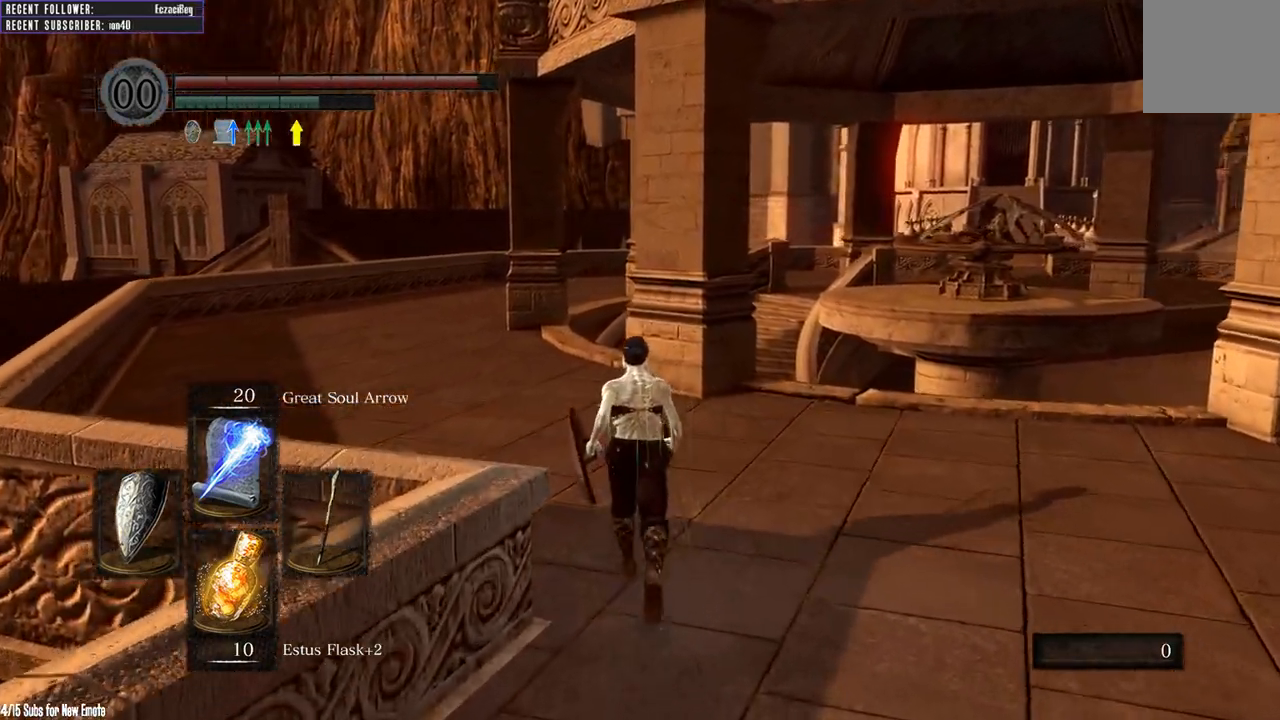
{"buttons": [], "left_stick": "up", "right_stick": "left", "events": [[250, "right_stick", "left"]]}
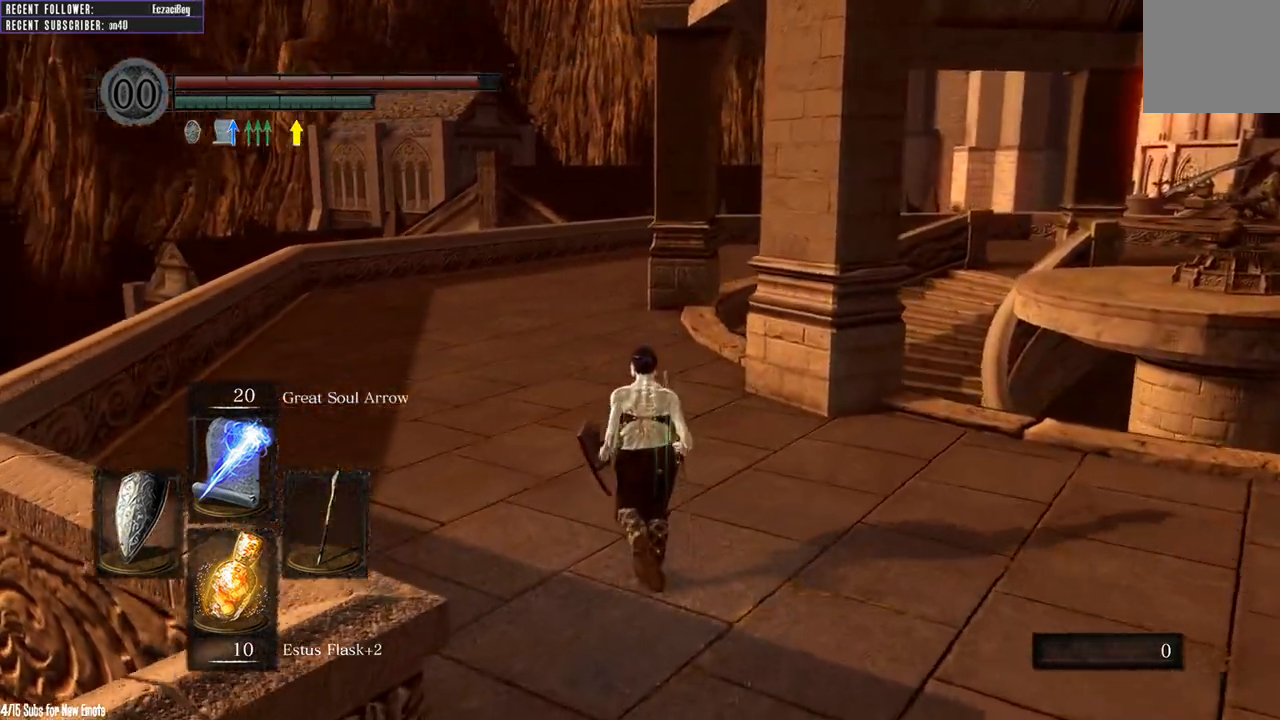
{"buttons": [], "left_stick": "up", "right_stick": "center", "events": [[33, "right_stick", "center"]]}
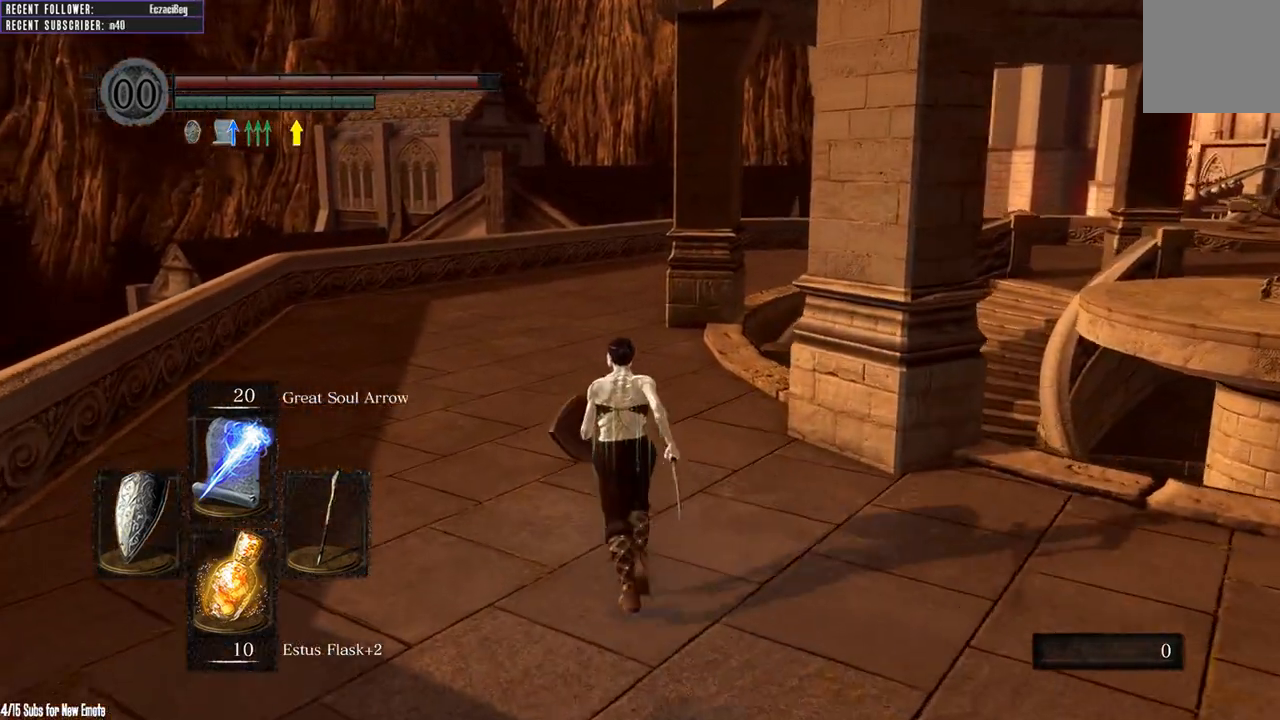
{"buttons": [], "left_stick": "up", "right_stick": "center", "events": [[117, "right_stick", "down"], [267, "right_stick", "center"]]}
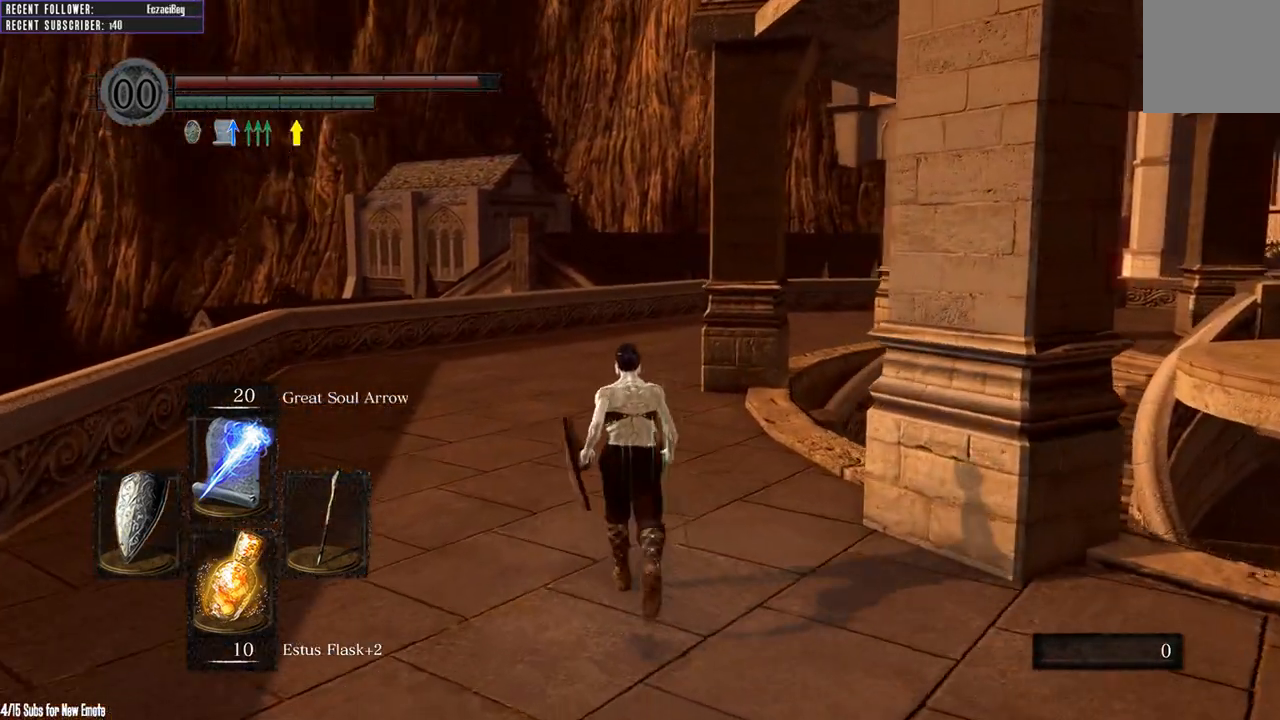
{"buttons": ["B"], "left_stick": "up", "right_stick": "center", "events": [[50, "B", "down"]]}
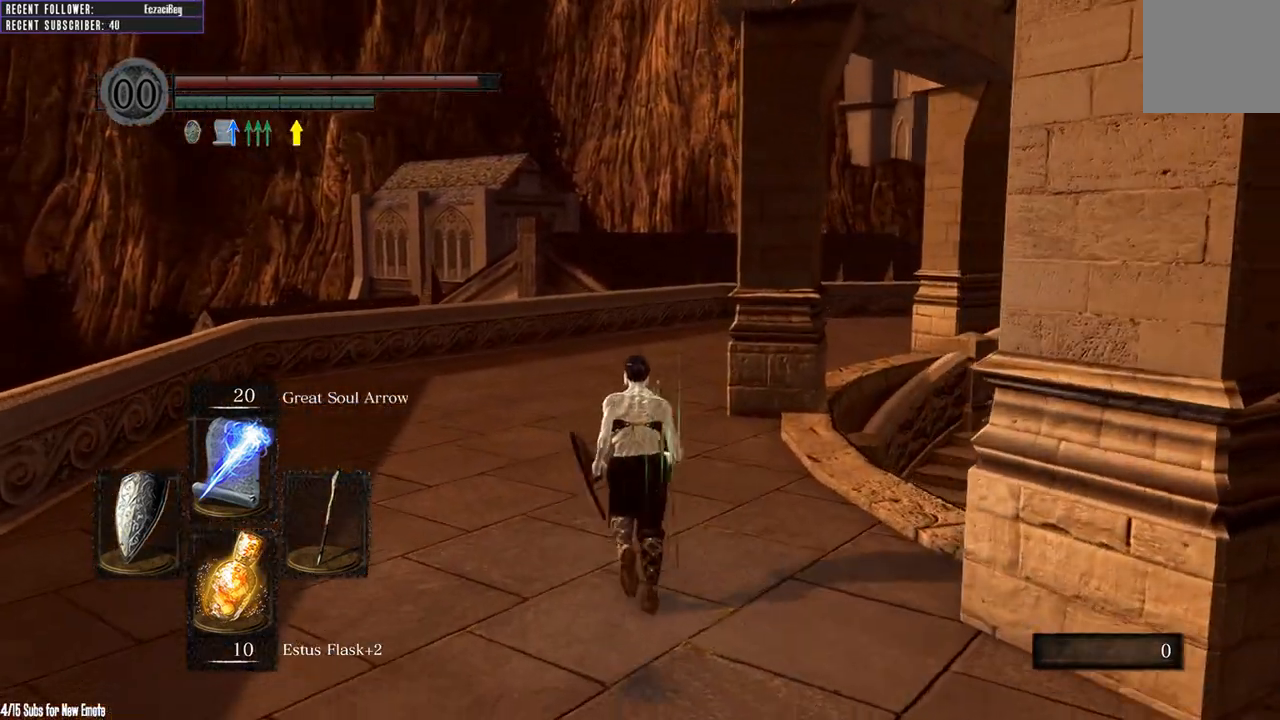
{"buttons": ["B"], "left_stick": "up", "right_stick": "center", "events": []}
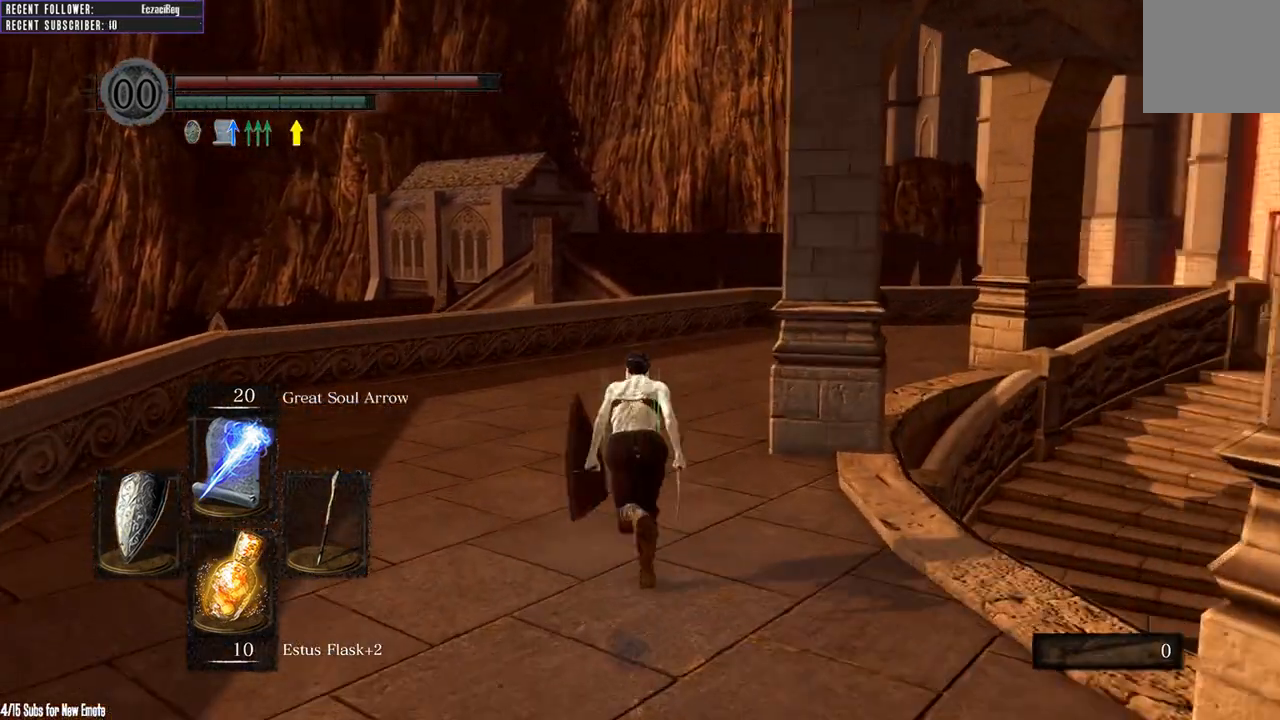
{"buttons": ["B"], "left_stick": "up", "right_stick": "center", "events": [[167, "right_stick", "right"], [350, "right_stick", "center"]]}
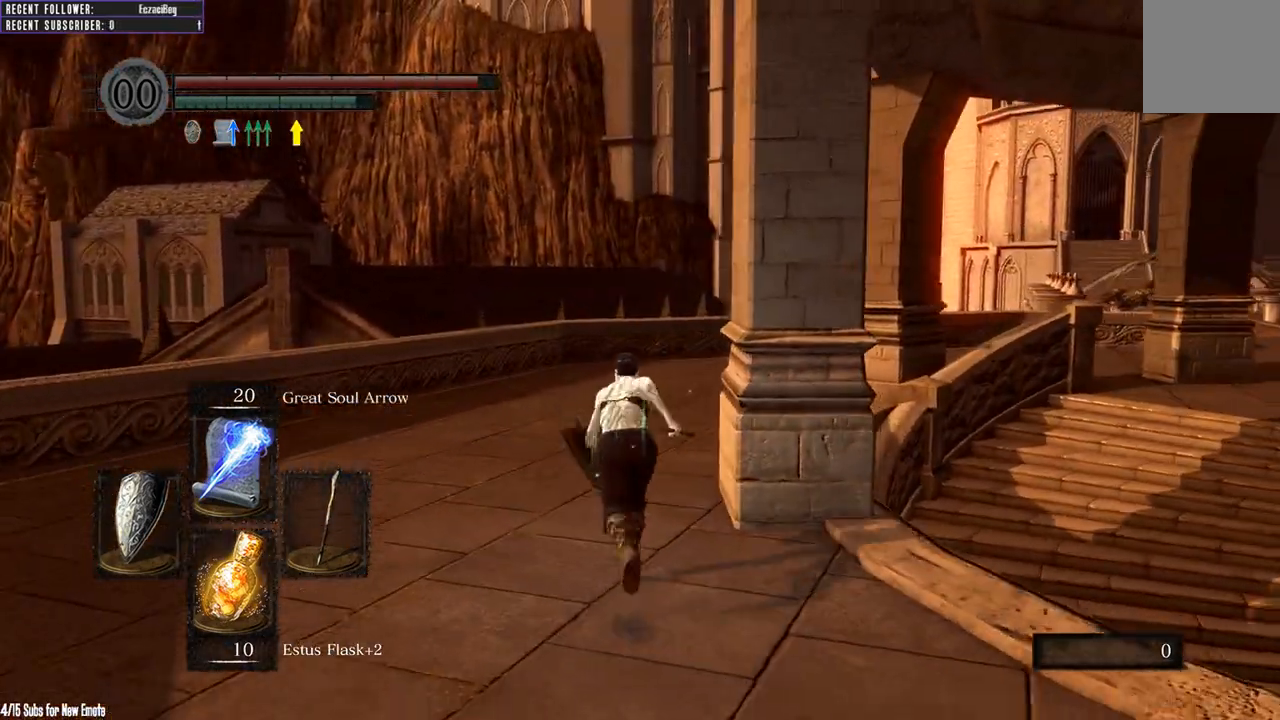
{"buttons": ["B"], "left_stick": "up", "right_stick": "right", "events": [[33, "right_stick", "right"], [200, "right_stick", "center"], [383, "right_stick", "right"]]}
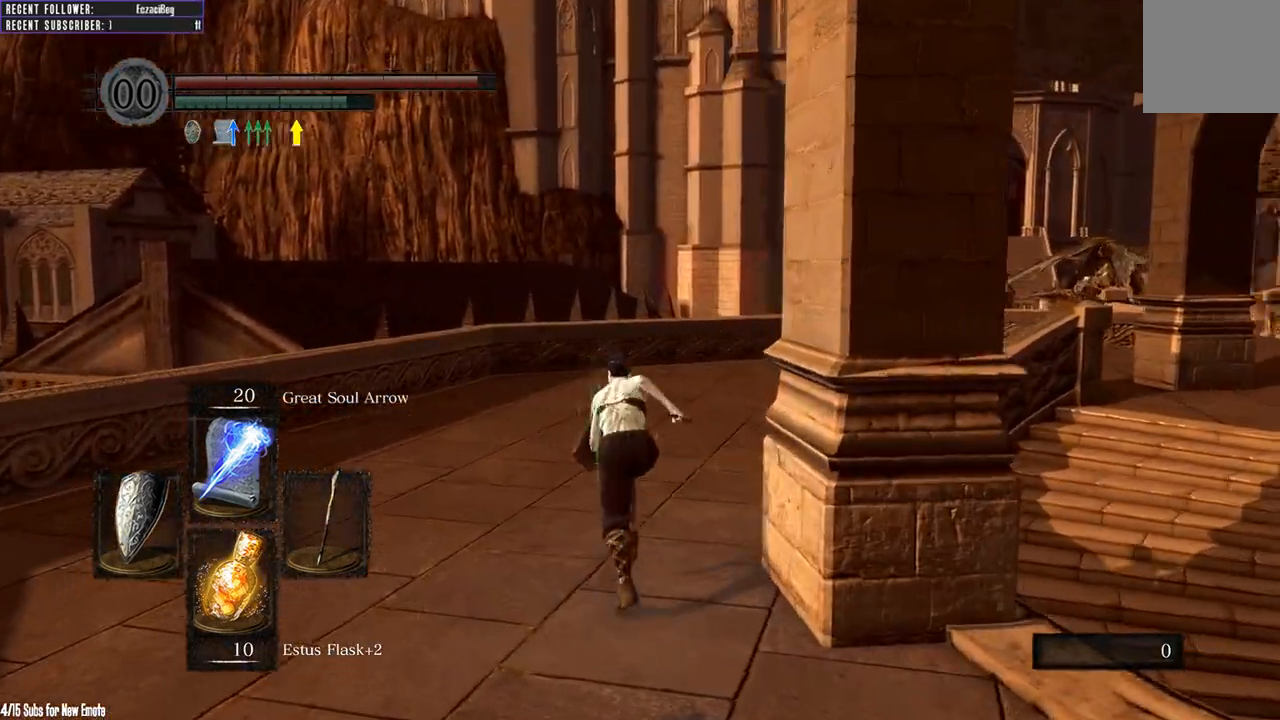
{"buttons": ["B"], "left_stick": "up", "right_stick": "right", "events": [[117, "right_stick", "center"], [217, "right_stick", "right"], [400, "right_stick", "center"], [500, "right_stick", "right"]]}
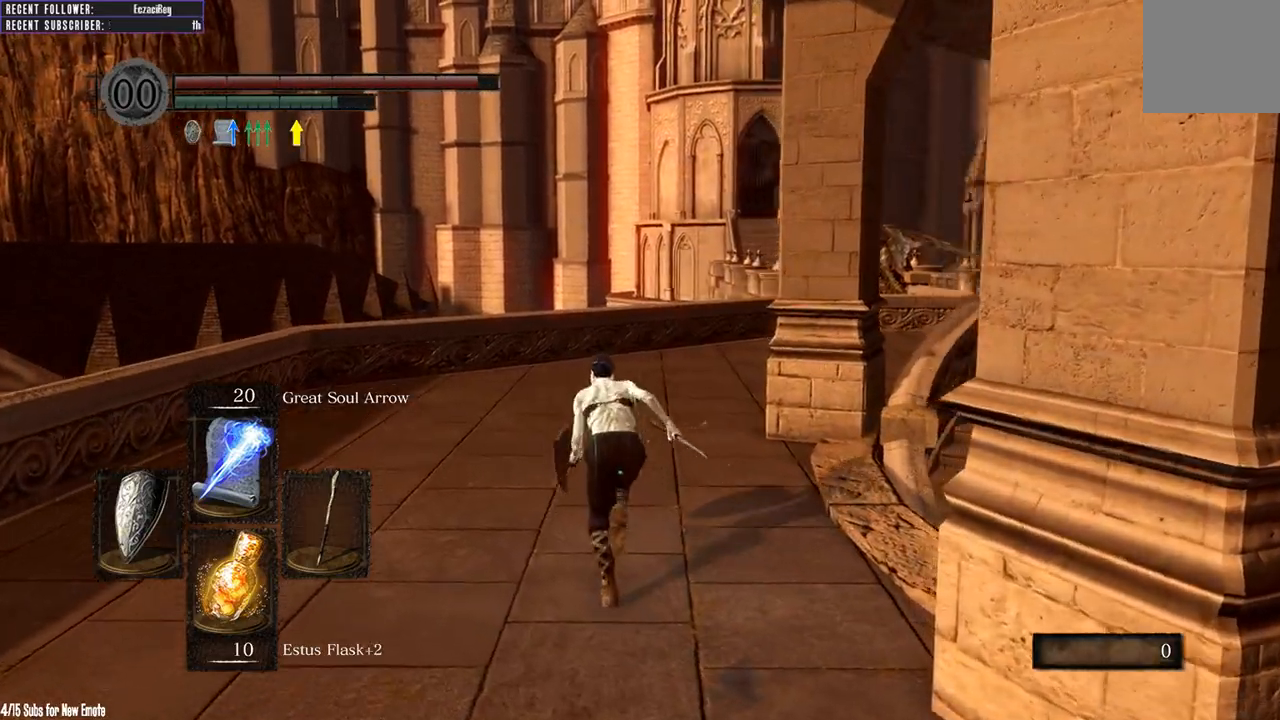
{"buttons": ["B"], "left_stick": "up", "right_stick": "center", "events": [[167, "right_stick", "center"], [283, "right_stick", "right"], [467, "right_stick", "center"]]}
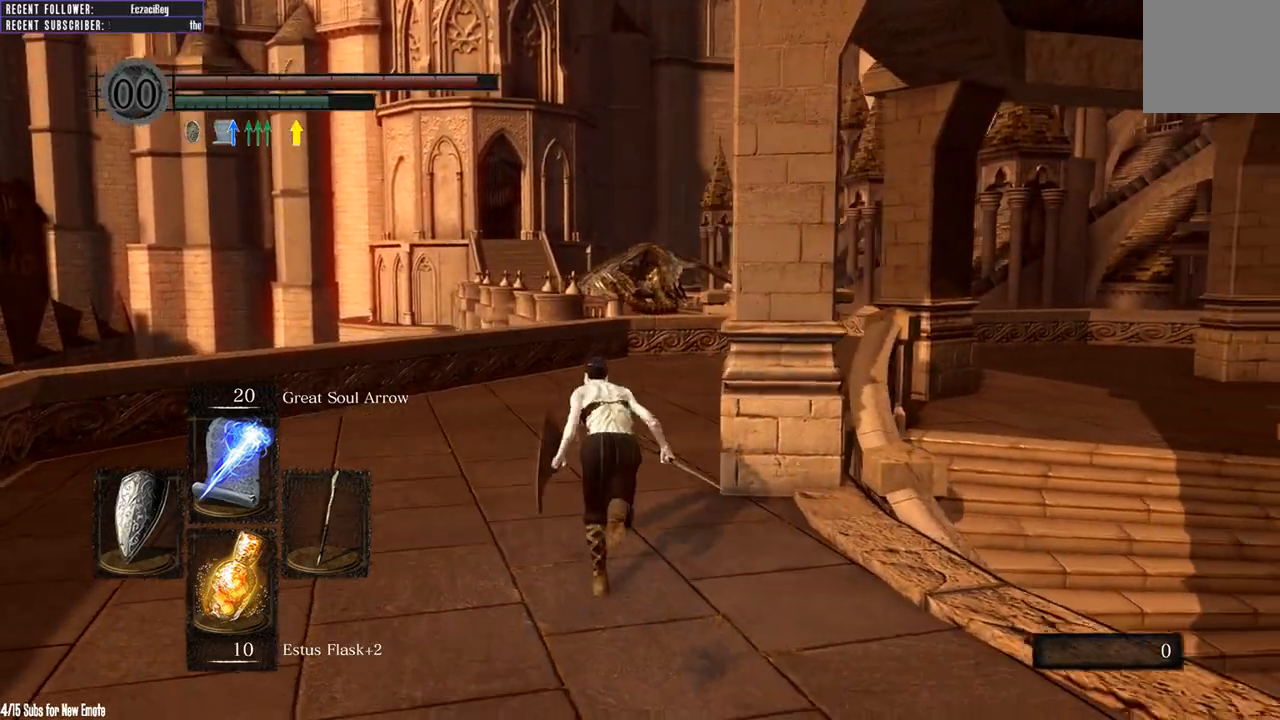
{"buttons": ["B"], "left_stick": "up", "right_stick": "center", "events": [[67, "right_stick", "right"], [233, "right_stick", "center"]]}
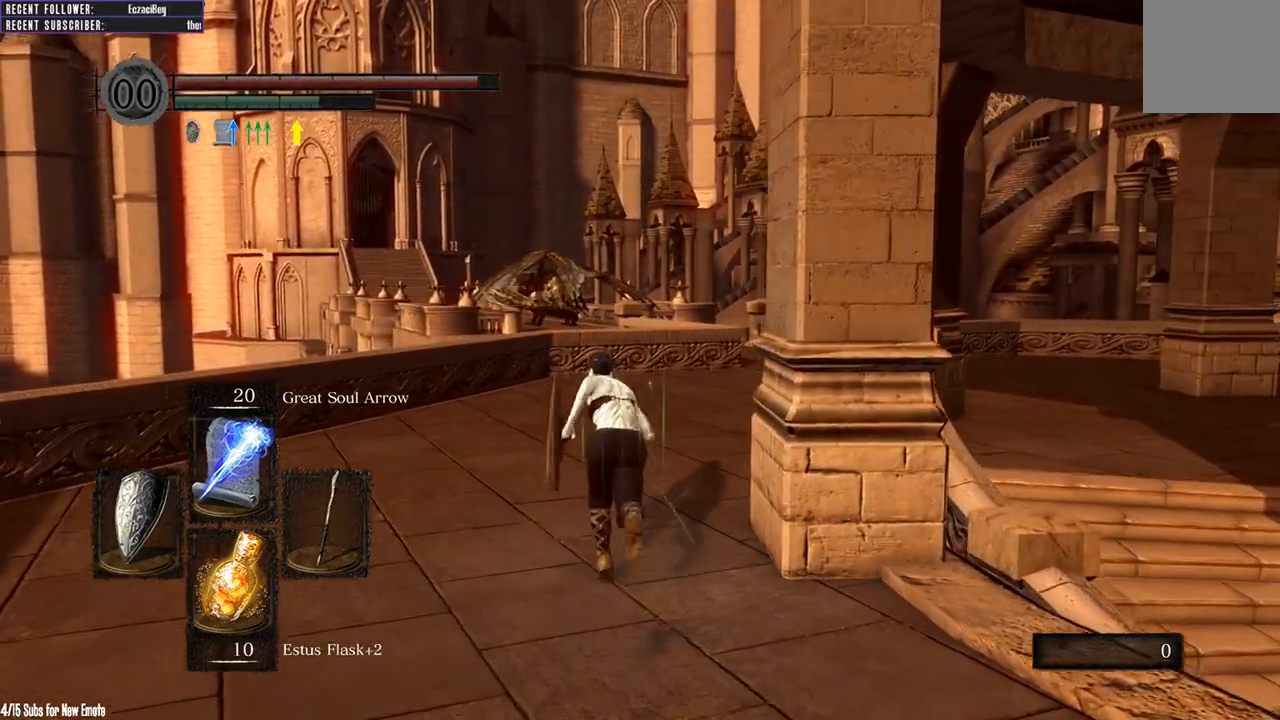
{"buttons": [], "left_stick": "up", "right_stick": "right", "events": [[250, "B", "up"], [450, "right_stick", "right"]]}
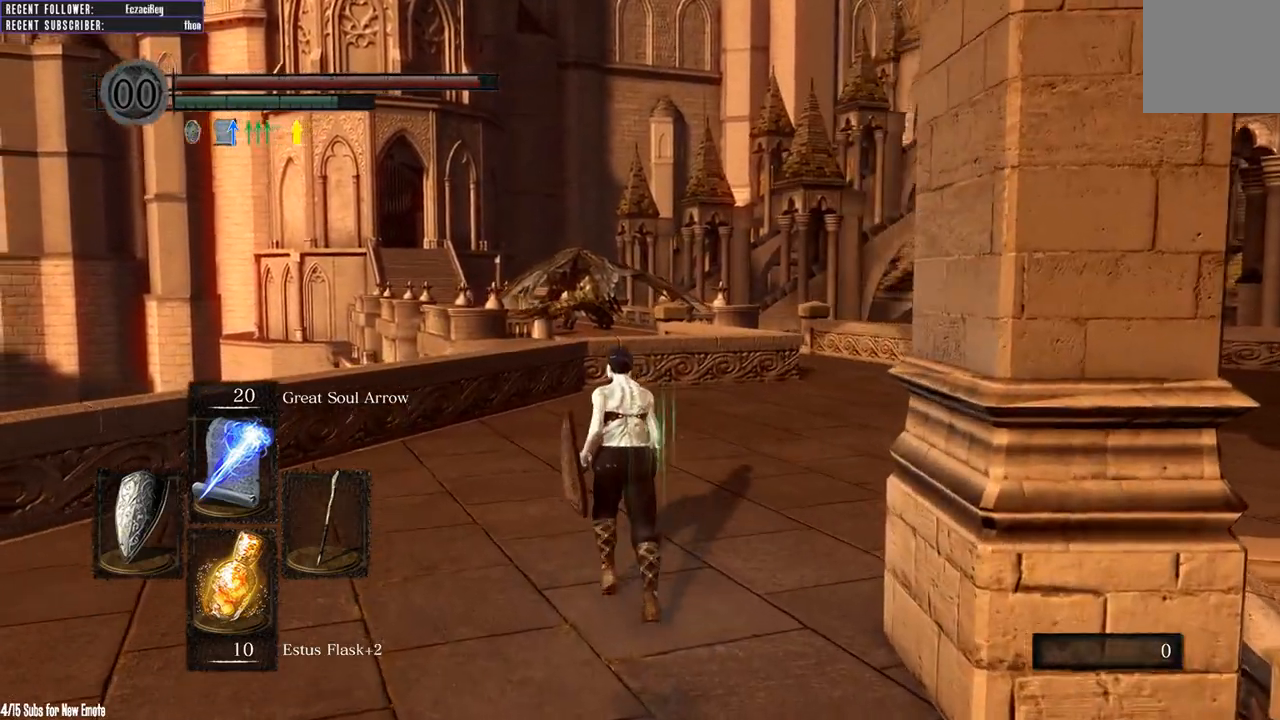
{"buttons": ["B"], "left_stick": "up", "right_stick": "center", "events": [[167, "right_stick", "center"], [267, "B", "down"]]}
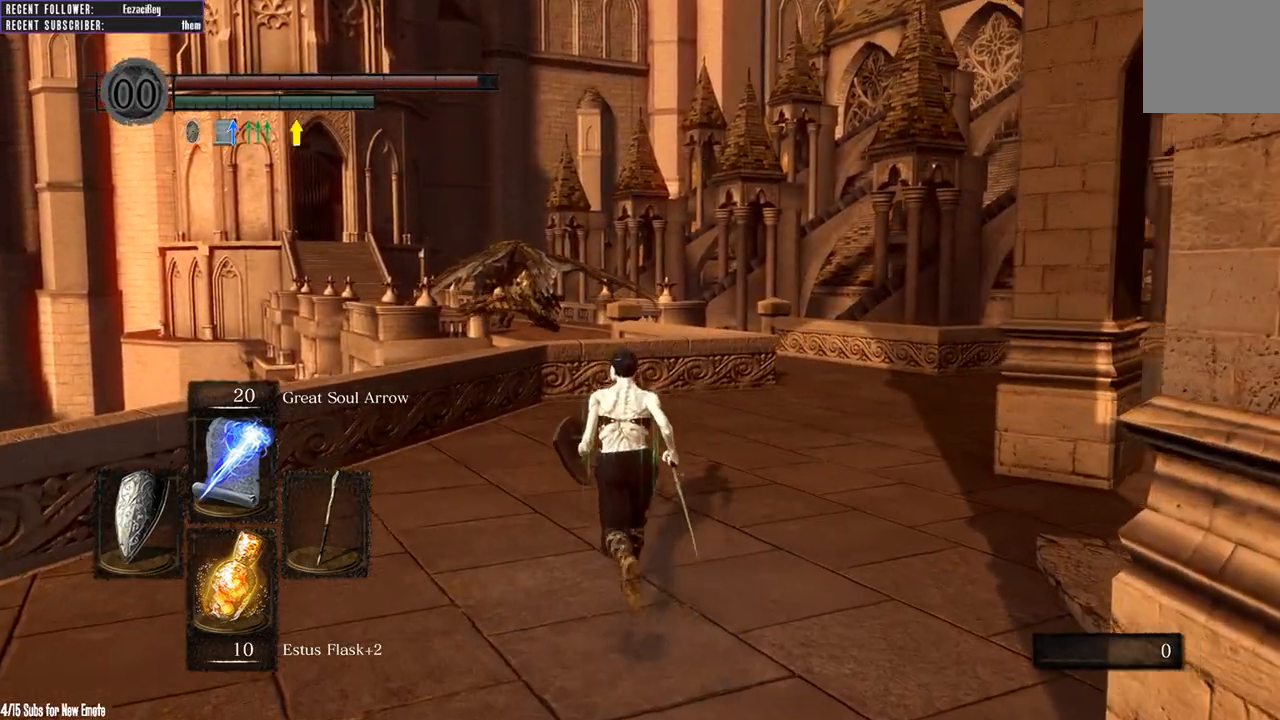
{"buttons": ["B"], "left_stick": "up", "right_stick": "center", "events": []}
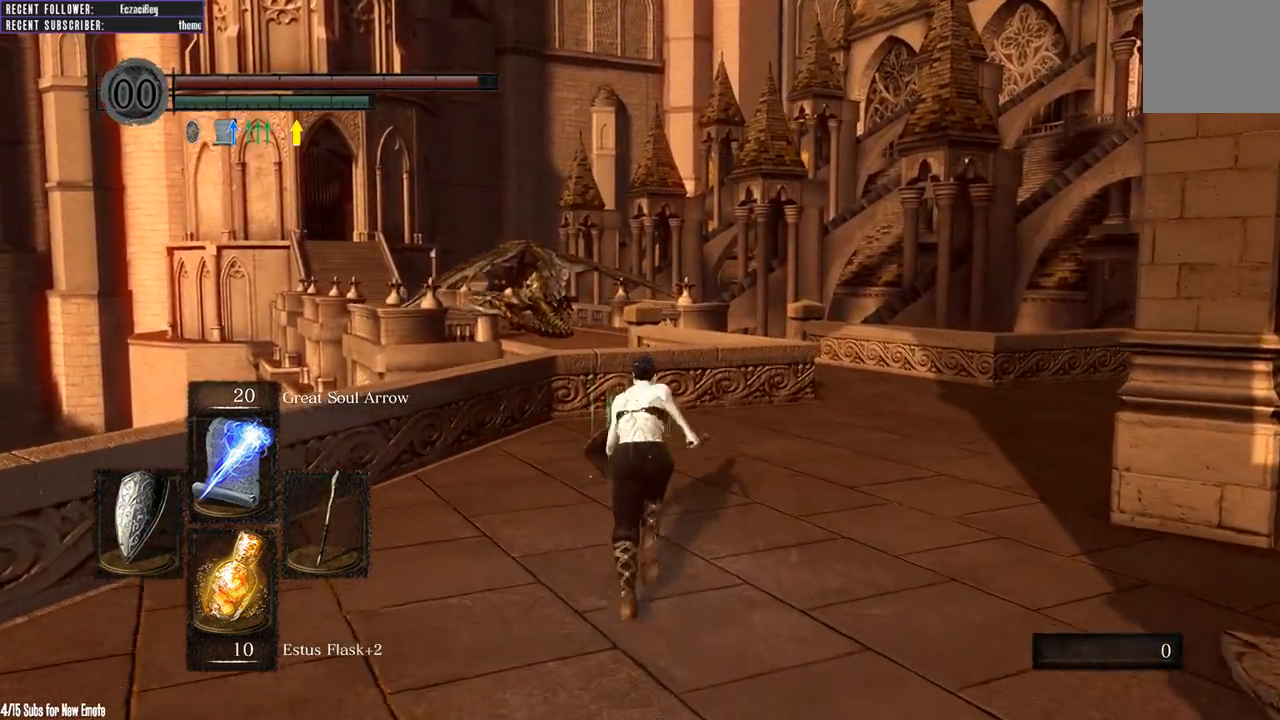
{"buttons": ["B"], "left_stick": "up", "right_stick": "center", "events": []}
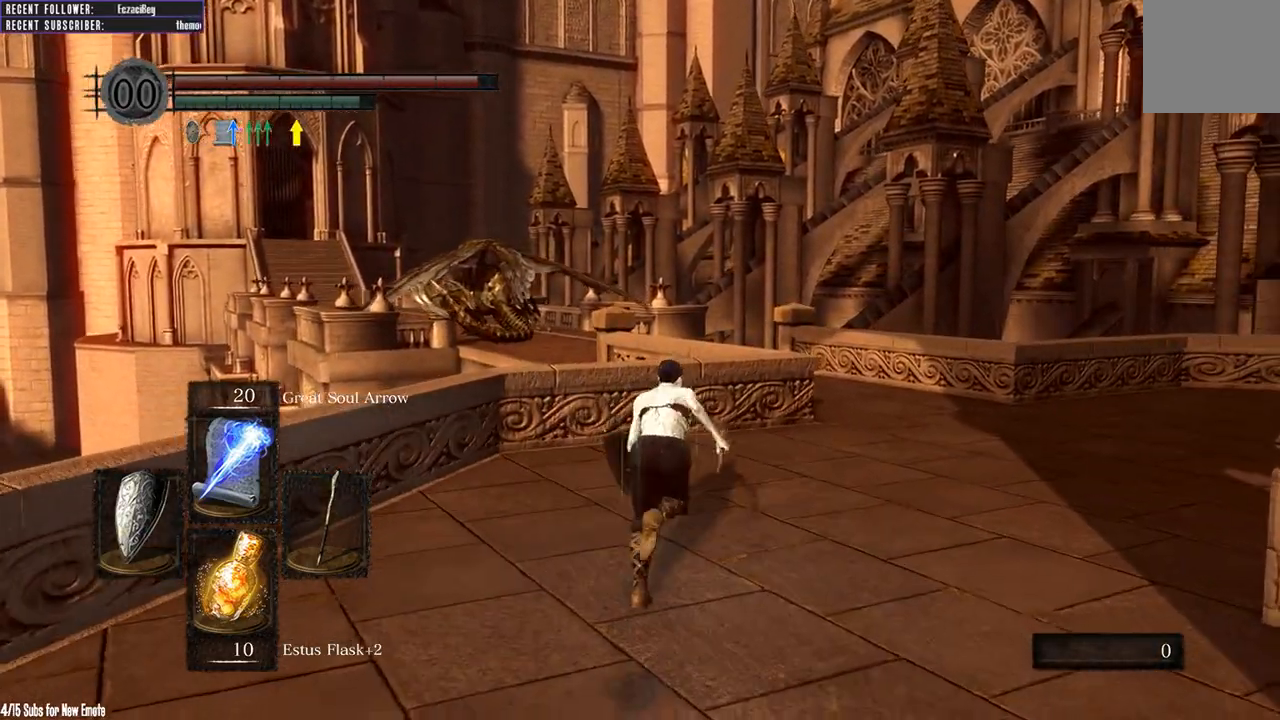
{"buttons": ["B"], "left_stick": "up-right", "right_stick": "left", "events": [[367, "right_stick", "left"], [383, "left_stick", "up-right"]]}
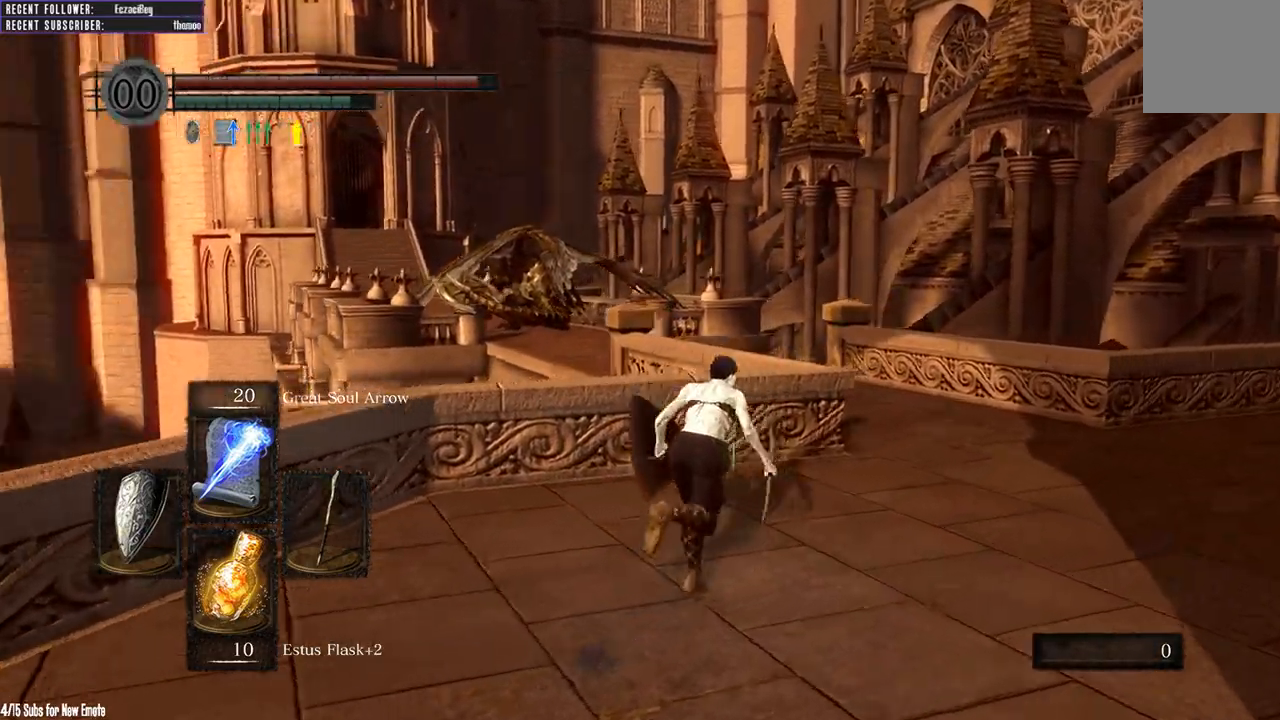
{"buttons": ["B"], "left_stick": "up-right", "right_stick": "center", "events": [[100, "B", "up"], [133, "right_stick", "center"], [483, "B", "down"]]}
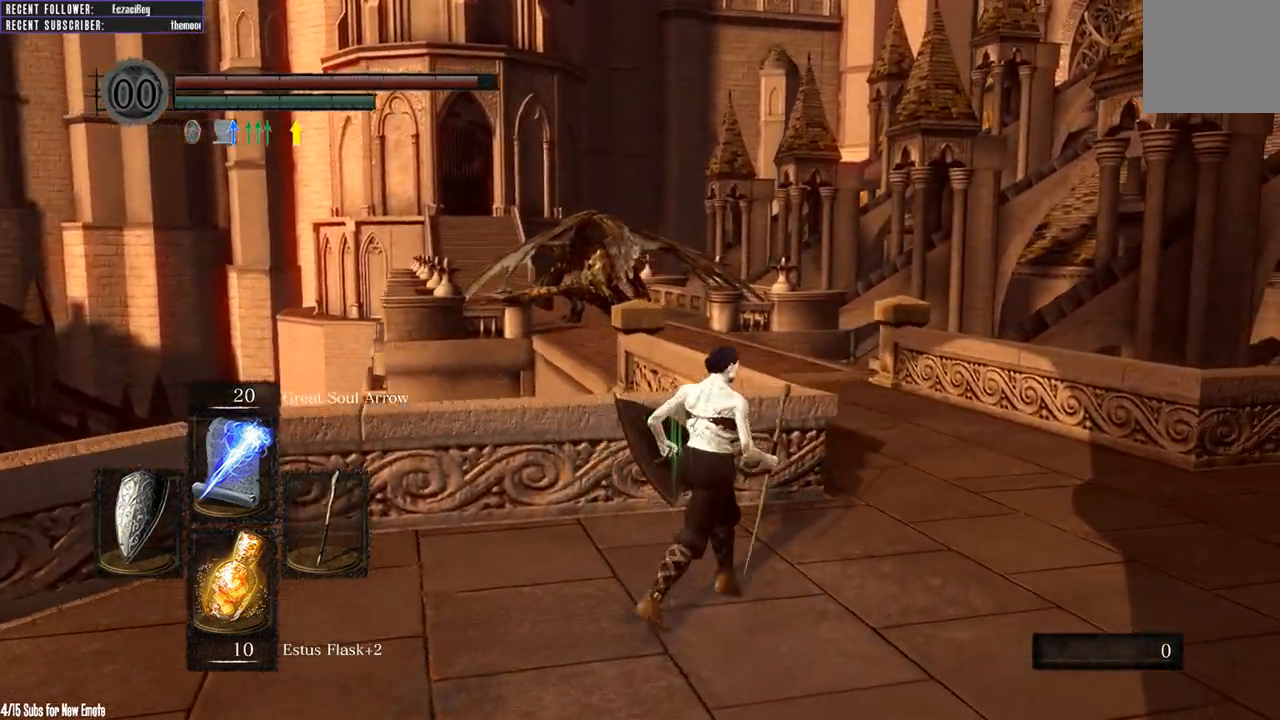
{"buttons": ["B"], "left_stick": "up-right", "right_stick": "left", "events": [[350, "right_stick", "left"]]}
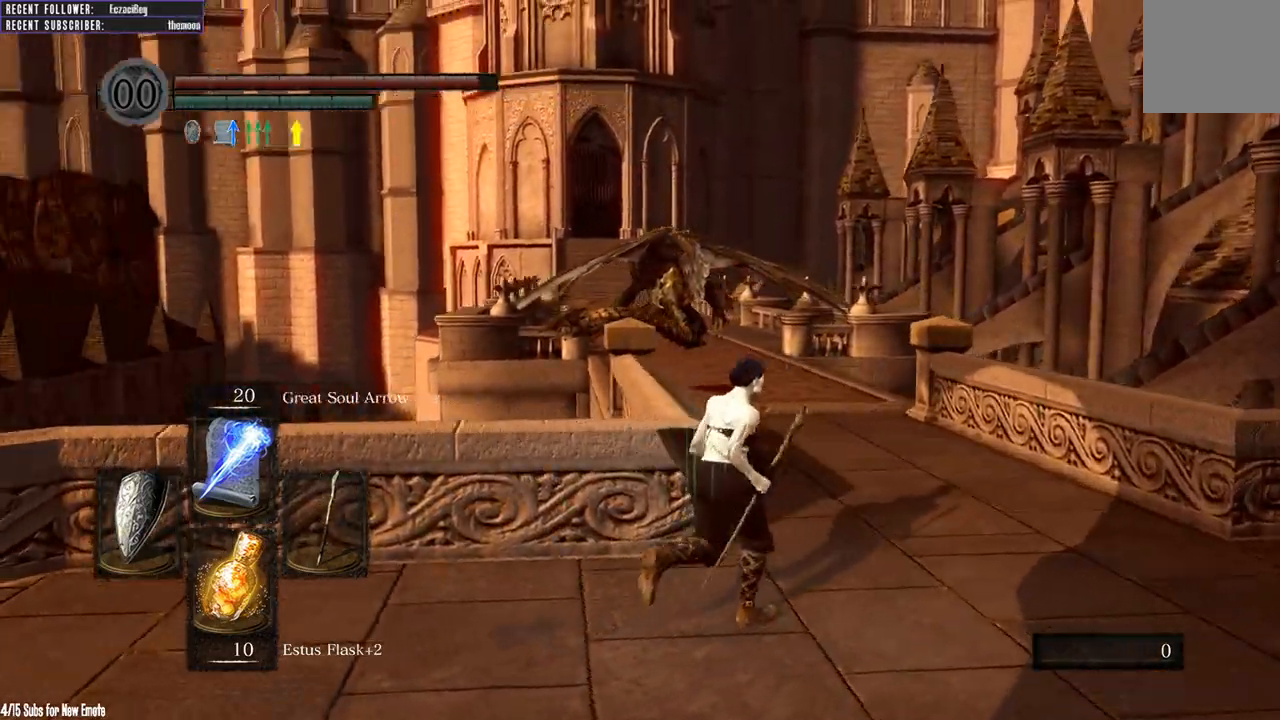
{"buttons": ["B"], "left_stick": "up", "right_stick": "left", "events": [[67, "right_stick", "center"], [333, "left_stick", "up"], [450, "right_stick", "left"]]}
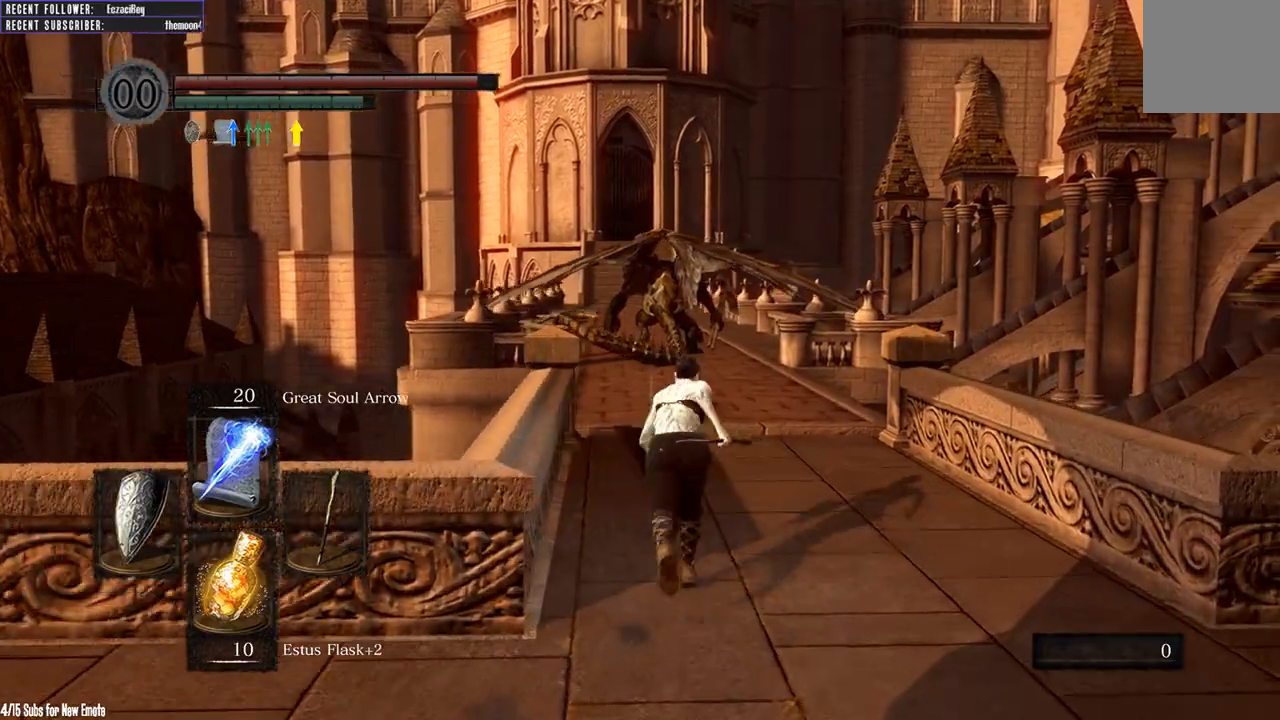
{"buttons": ["B"], "left_stick": "up", "right_stick": "center", "events": [[100, "right_stick", "center"]]}
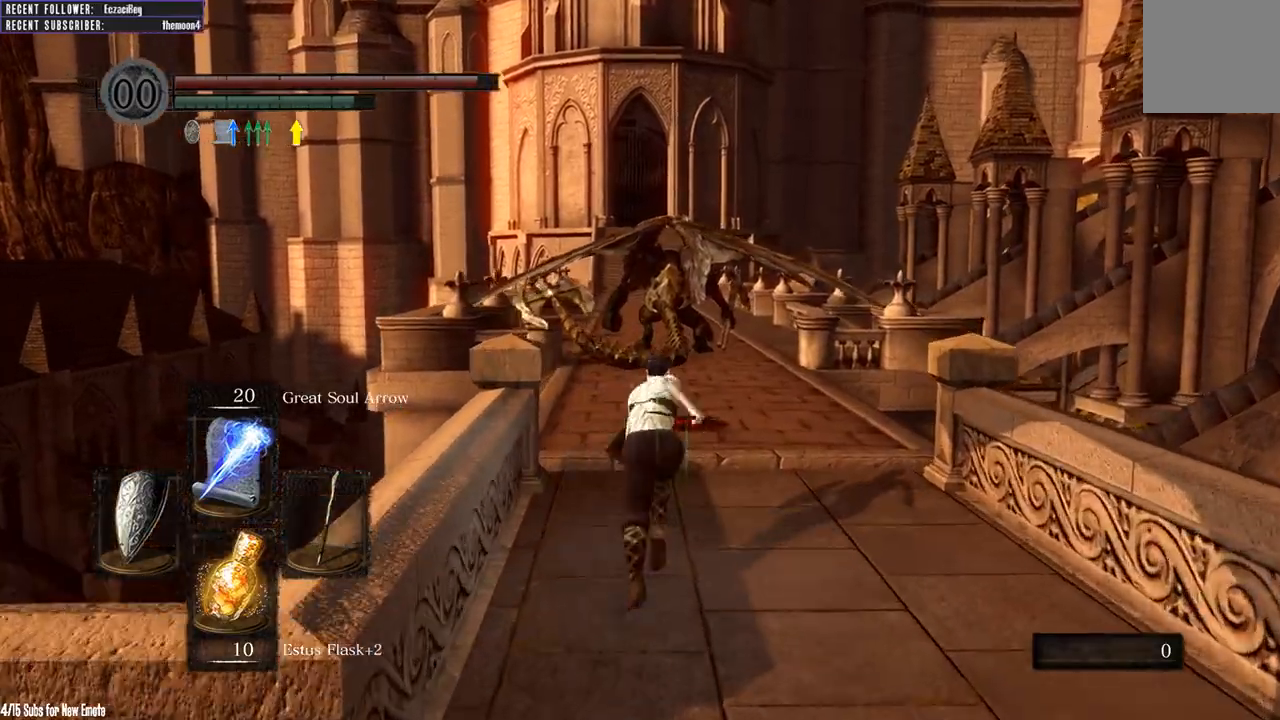
{"buttons": ["B"], "left_stick": "up", "right_stick": "center", "events": []}
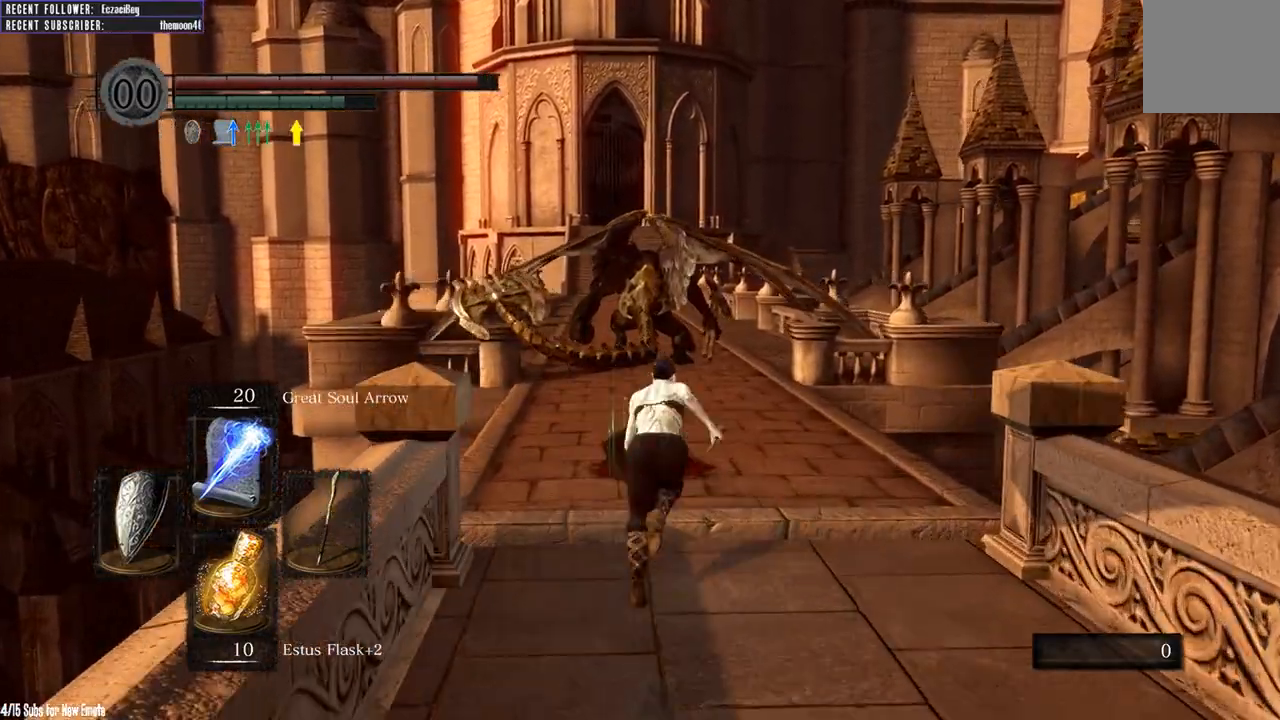
{"buttons": ["B"], "left_stick": "up", "right_stick": "center", "events": []}
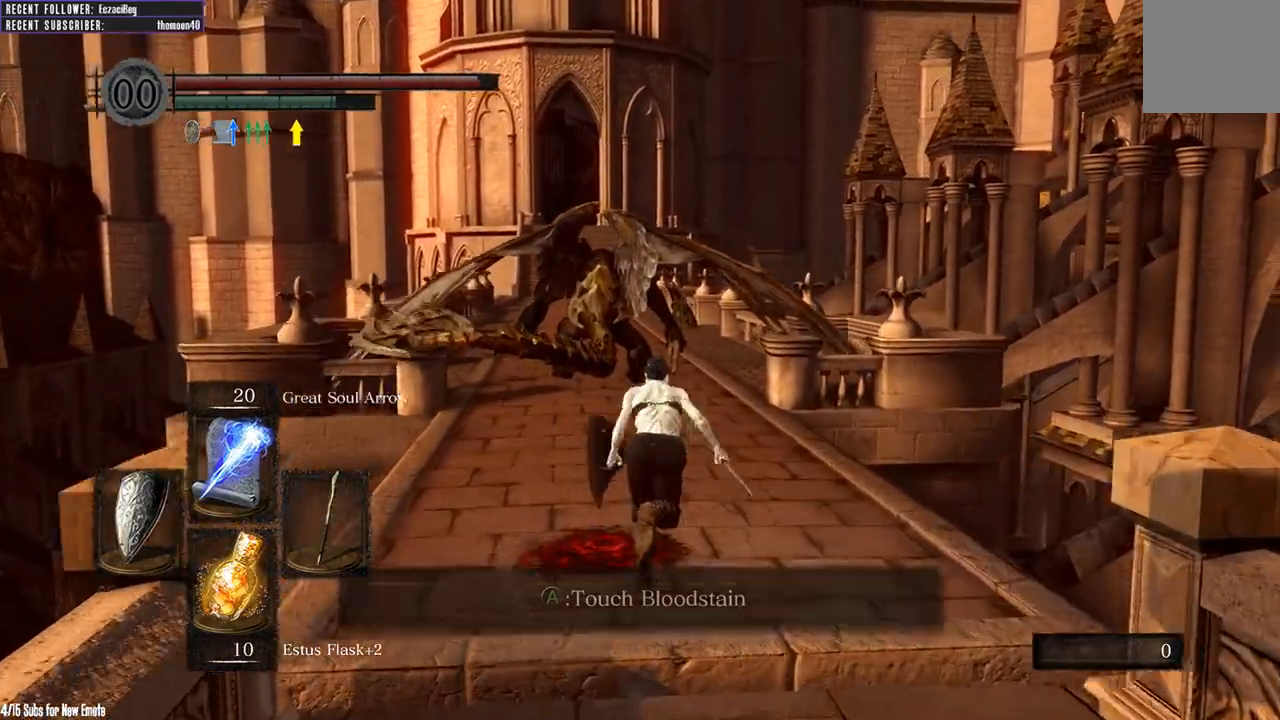
{"buttons": ["B"], "left_stick": "up", "right_stick": "center", "events": []}
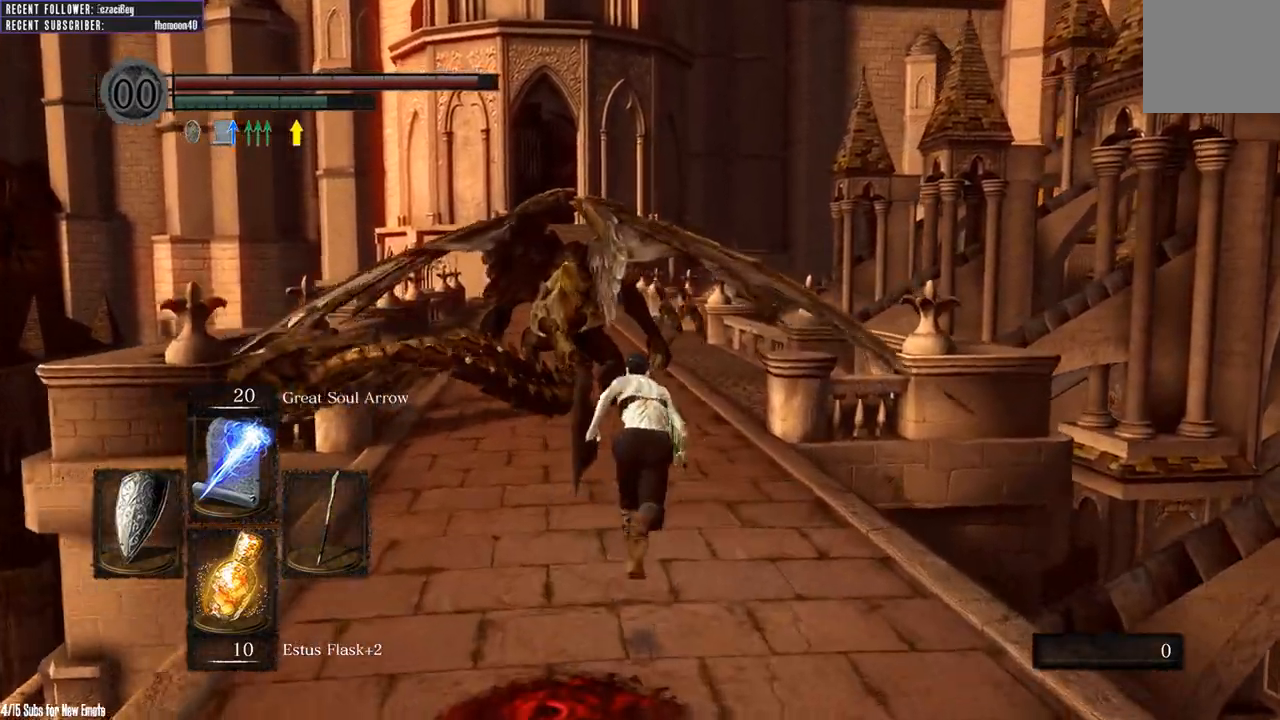
{"buttons": ["B", "L1"], "left_stick": "up", "right_stick": "center", "events": [[417, "L1", "down"]]}
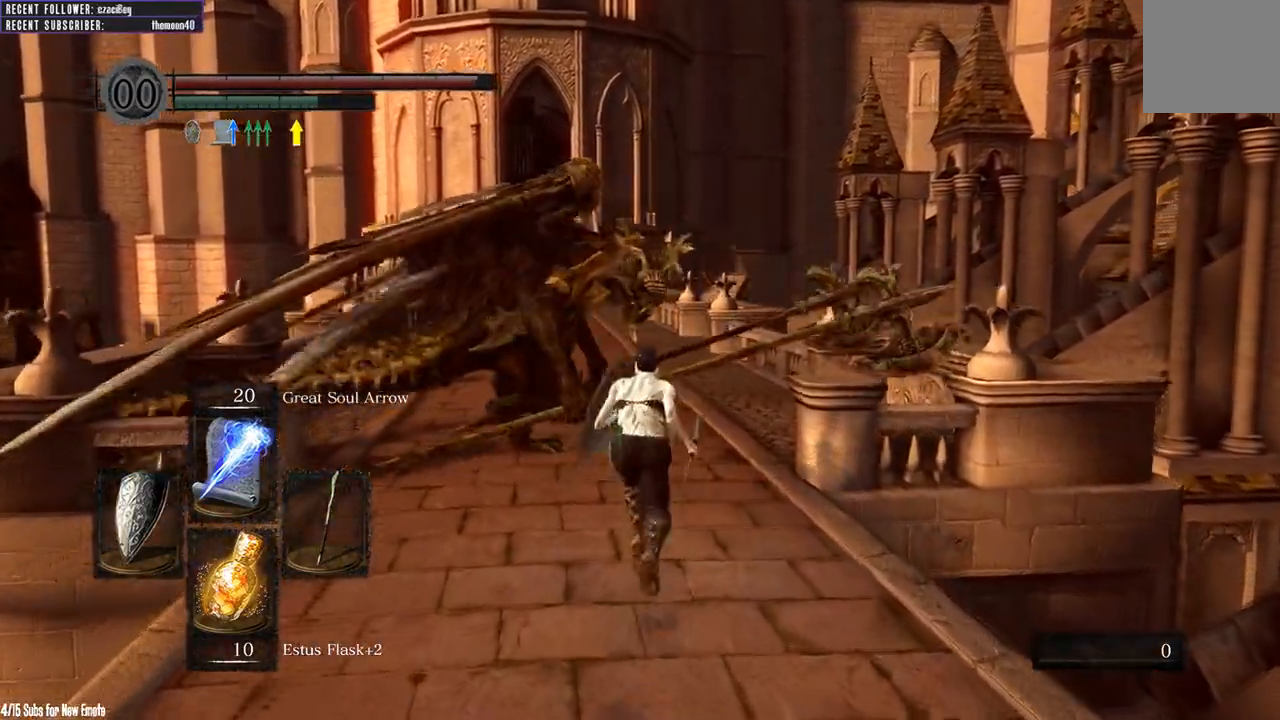
{"buttons": ["L1"], "left_stick": "up", "right_stick": "center"}